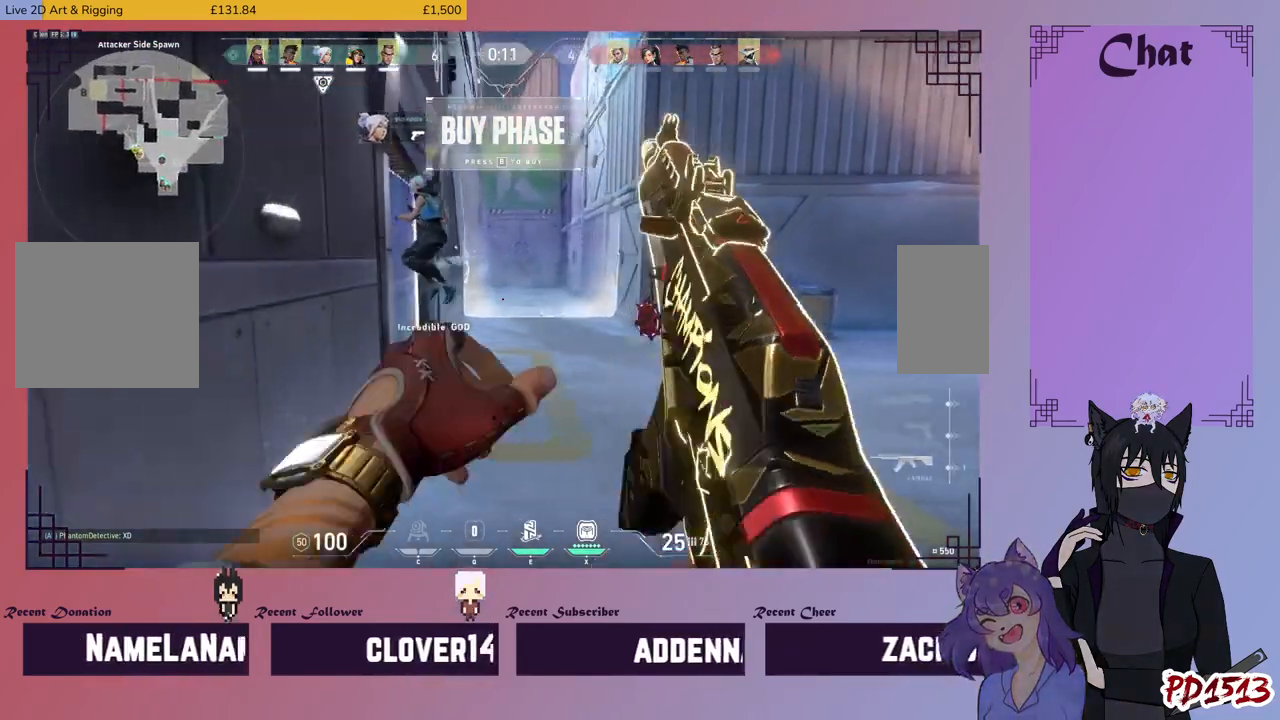
Gameplay with keyboard and mouse; each line is a JSON object with the keys and mouse buttons held at the frame after it. "events" lists presses ("down") and releases ("up") of "a", "c", "ctrl", "d", "e", "f", "q", "r", "s", "shift", "space", "tab", "v", "w", "x", "z", "mouse_left", "mouse_wheel", "mouse_right", "mouse_mb4" and "mouse_mb5" between this image and that frame as [ms after this image, input, new state], when the widget could be followed in between. "mouse_left", "mouse_wheel", "mouse_right", "mouse_mb4", "mouse_mb5" = the "left", "wheel", "right", "mb4", "mb5" buttons of the "mouse" list. No other keys are recorded. "wheel" means that the mouse wheel is clicked or scrolled. Mouse movement is not recorded.
{"keys": [], "mouse": [], "events": []}
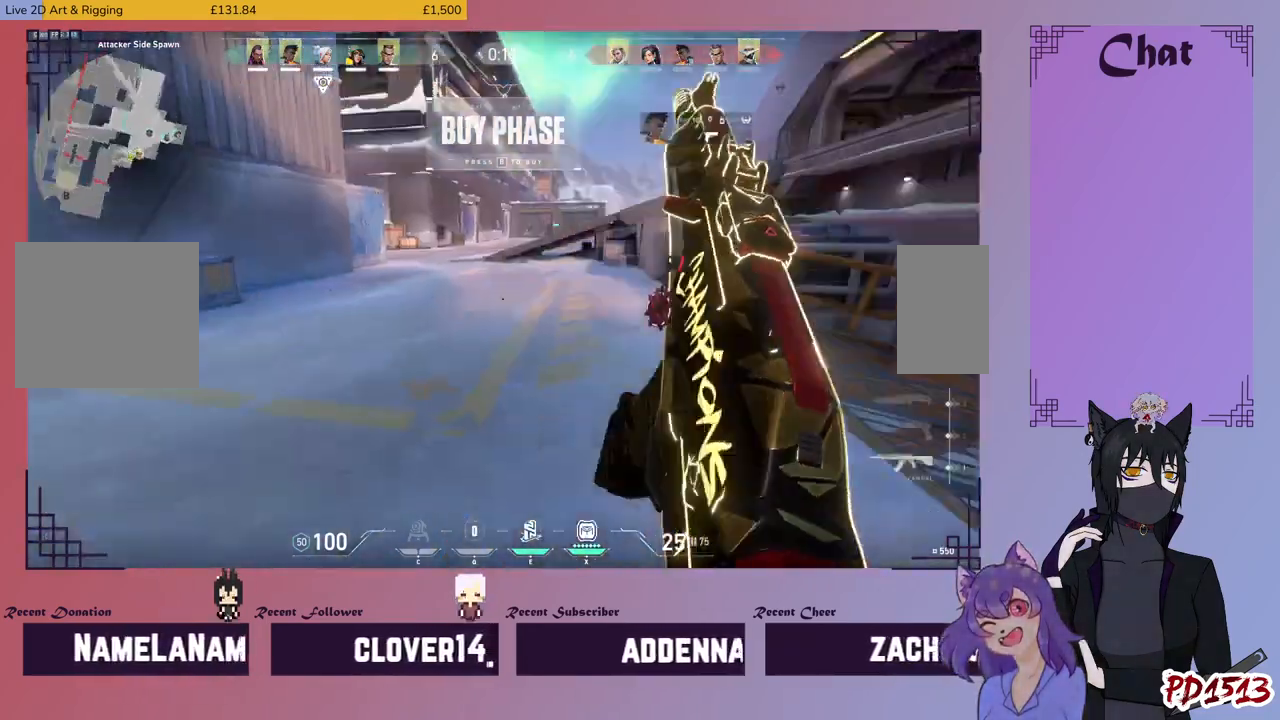
{"keys": [], "mouse": [], "events": [[134, "d", "down"], [167, "w", "down"], [267, "d", "up"], [400, "w", "up"]]}
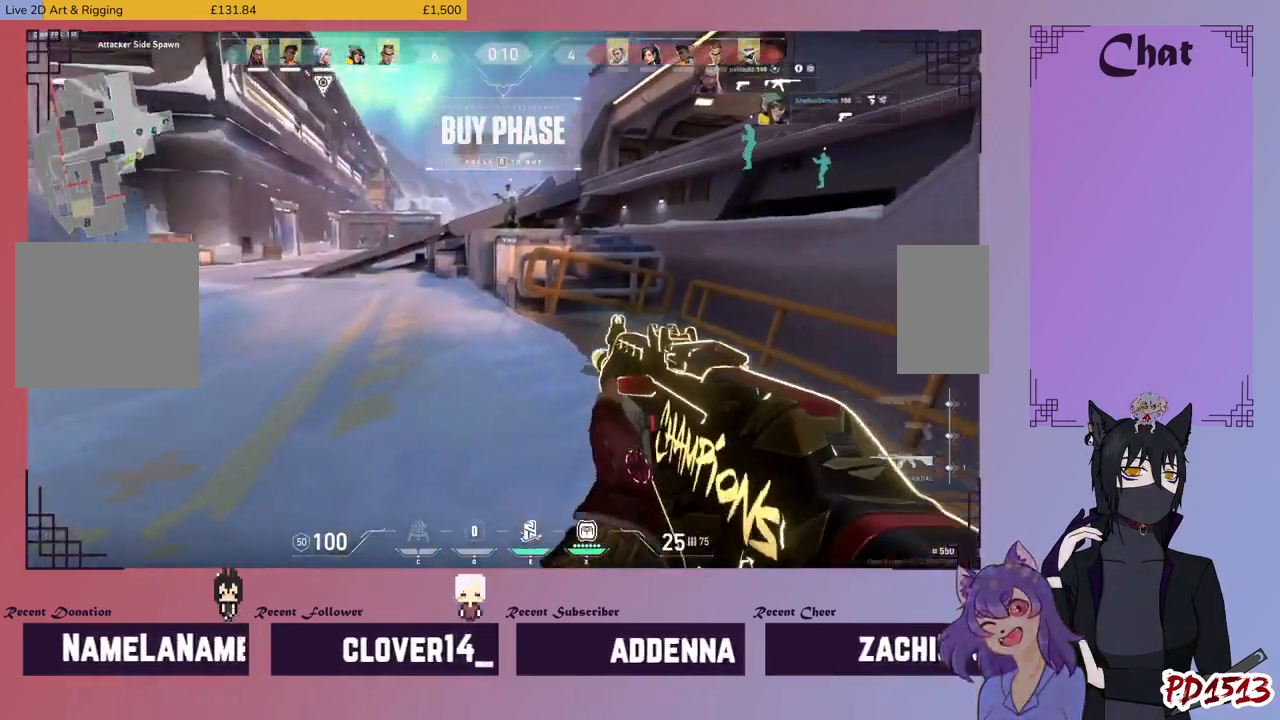
{"keys": ["d"], "mouse": [], "events": [[67, "d", "down"]]}
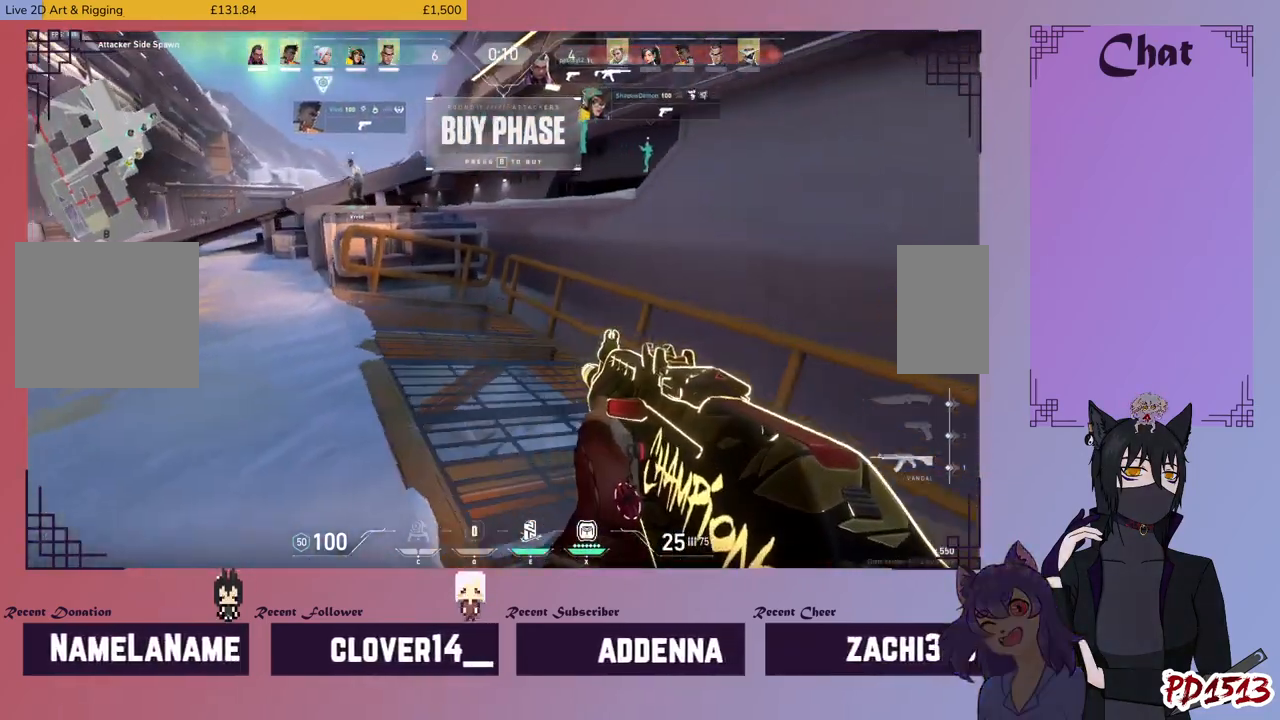
{"keys": ["d"], "mouse": [], "events": []}
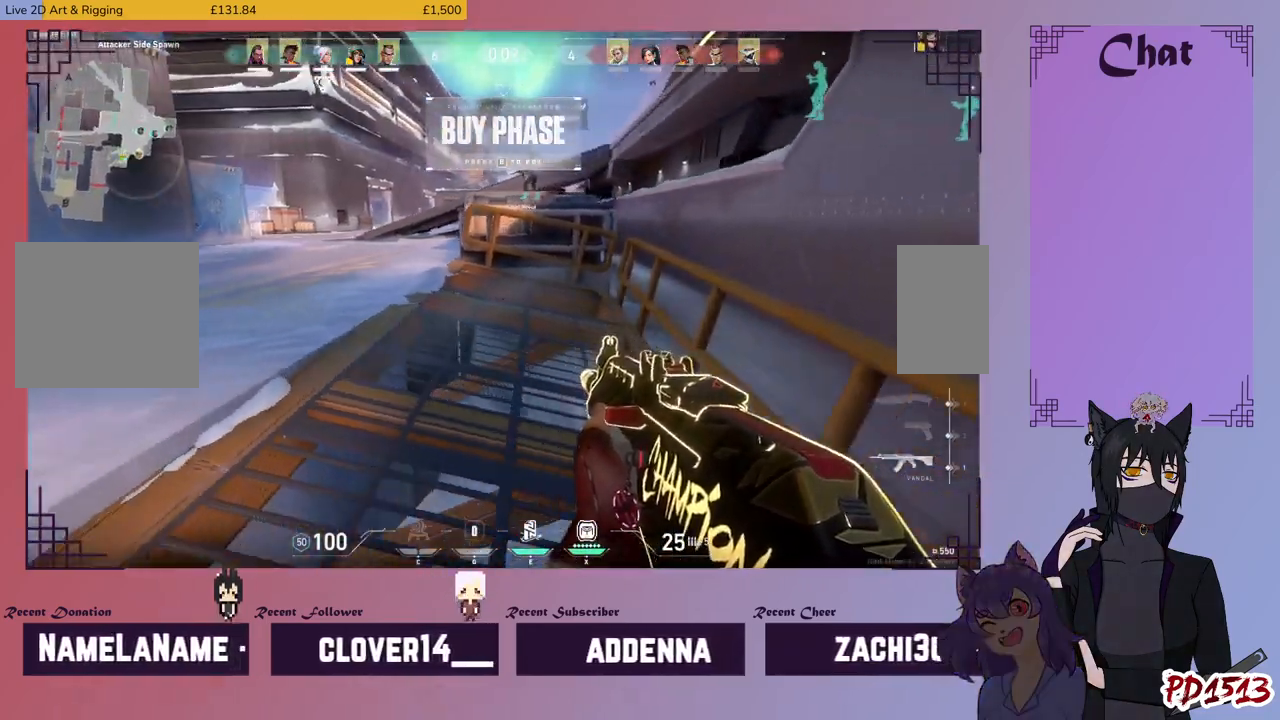
{"keys": ["a"], "mouse": [], "events": [[200, "s", "down"], [234, "d", "up"], [367, "a", "down"], [400, "s", "up"]]}
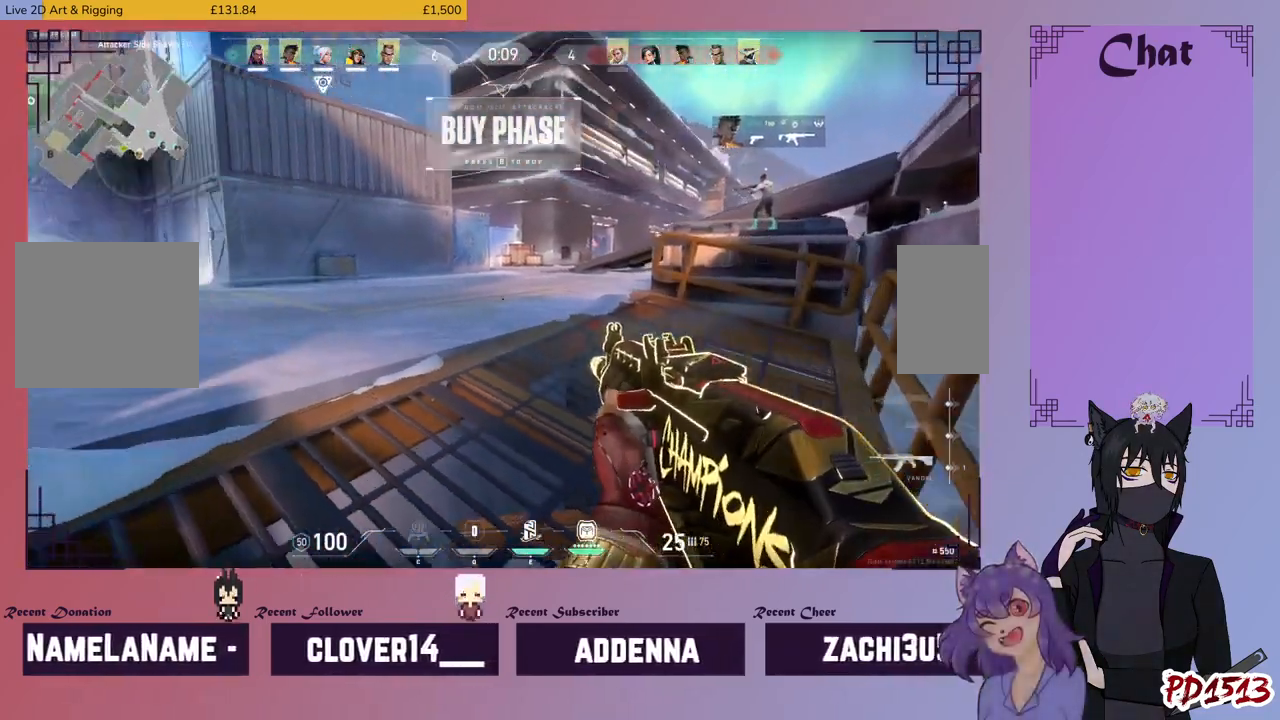
{"keys": ["w"], "mouse": [], "events": [[100, "w", "down"], [134, "a", "up"]]}
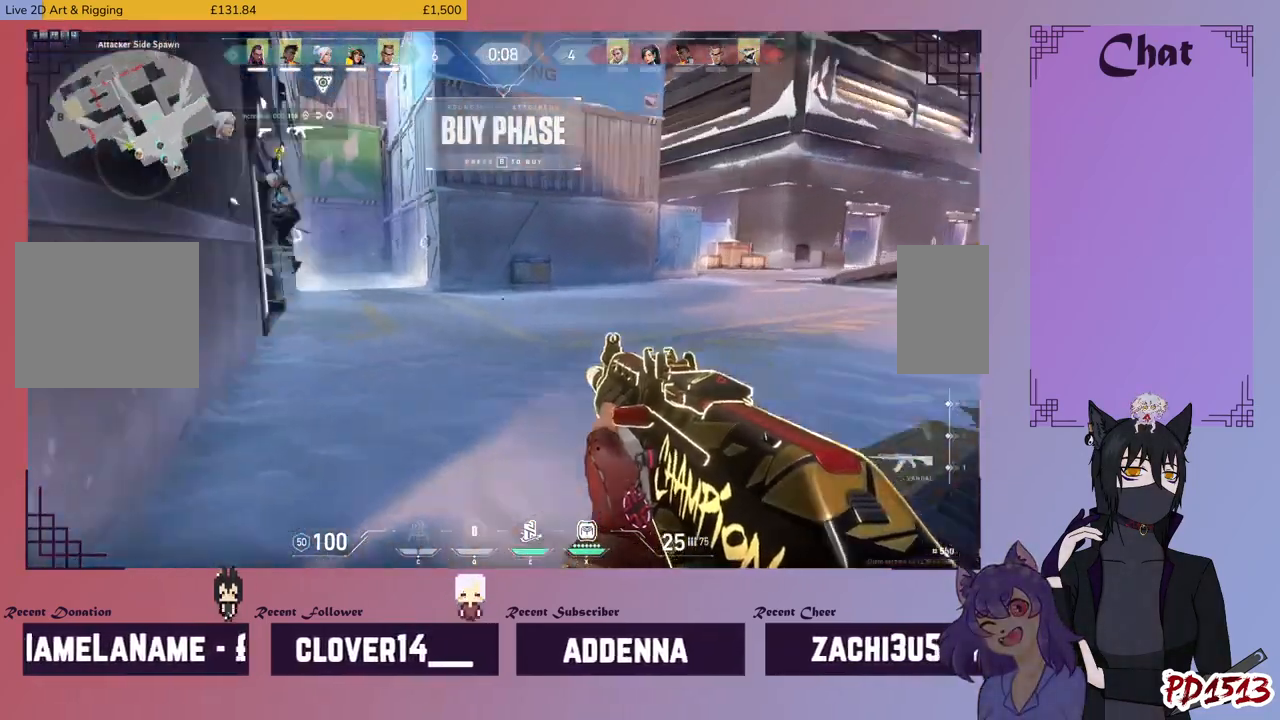
{"keys": ["d"], "mouse": [], "events": [[234, "d", "down"], [300, "w", "up"]]}
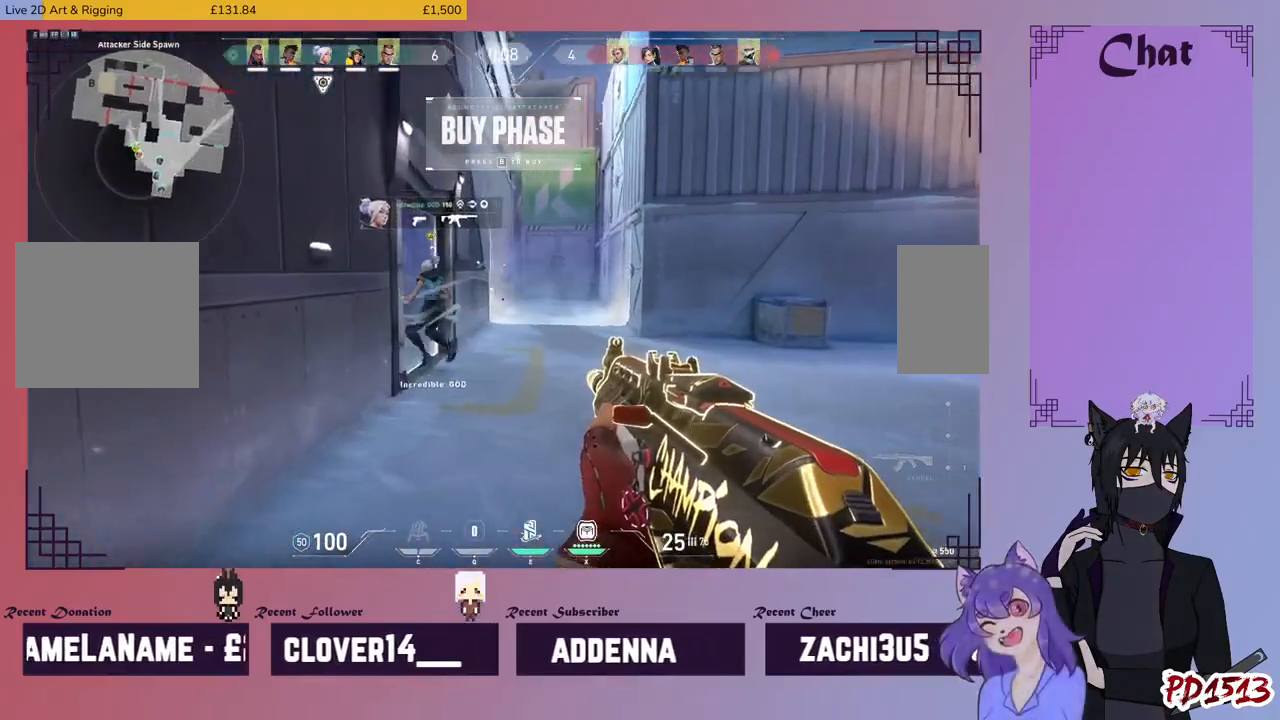
{"keys": ["a"], "mouse": [], "events": [[67, "w", "down"], [100, "d", "up"], [234, "a", "down"], [334, "w", "up"]]}
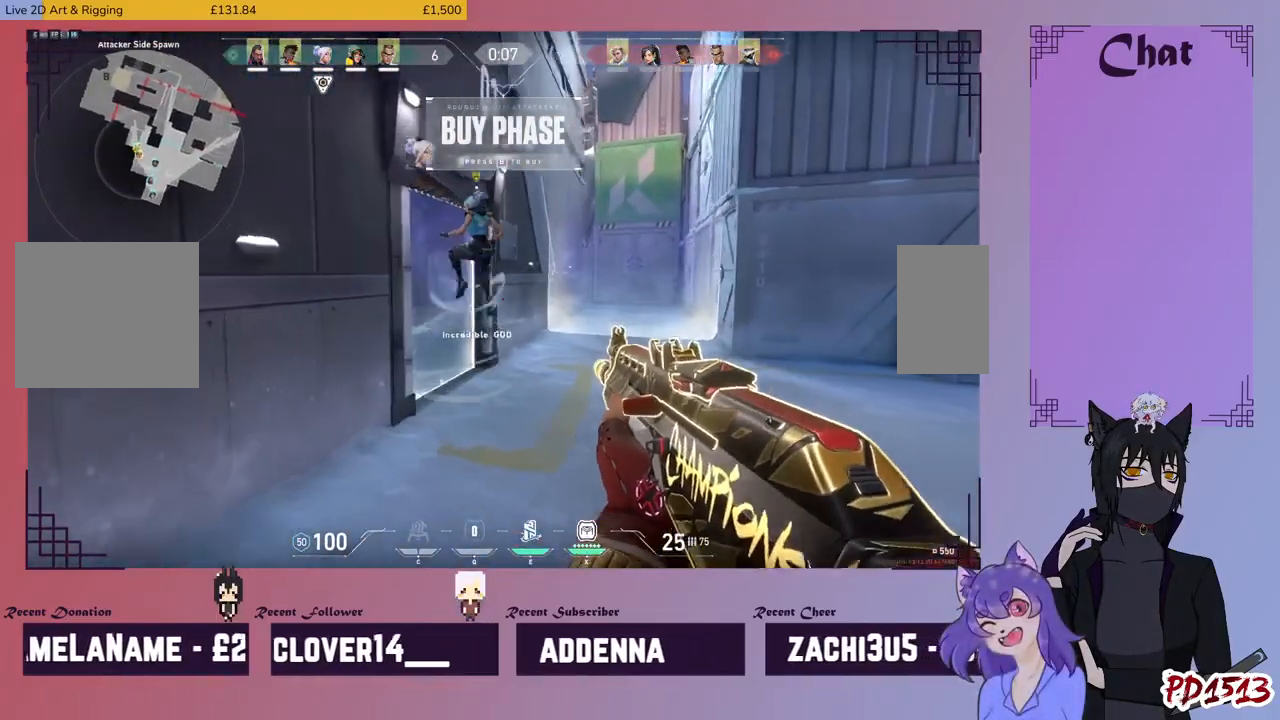
{"keys": ["d"], "mouse": [], "events": [[234, "a", "up"], [400, "d", "down"]]}
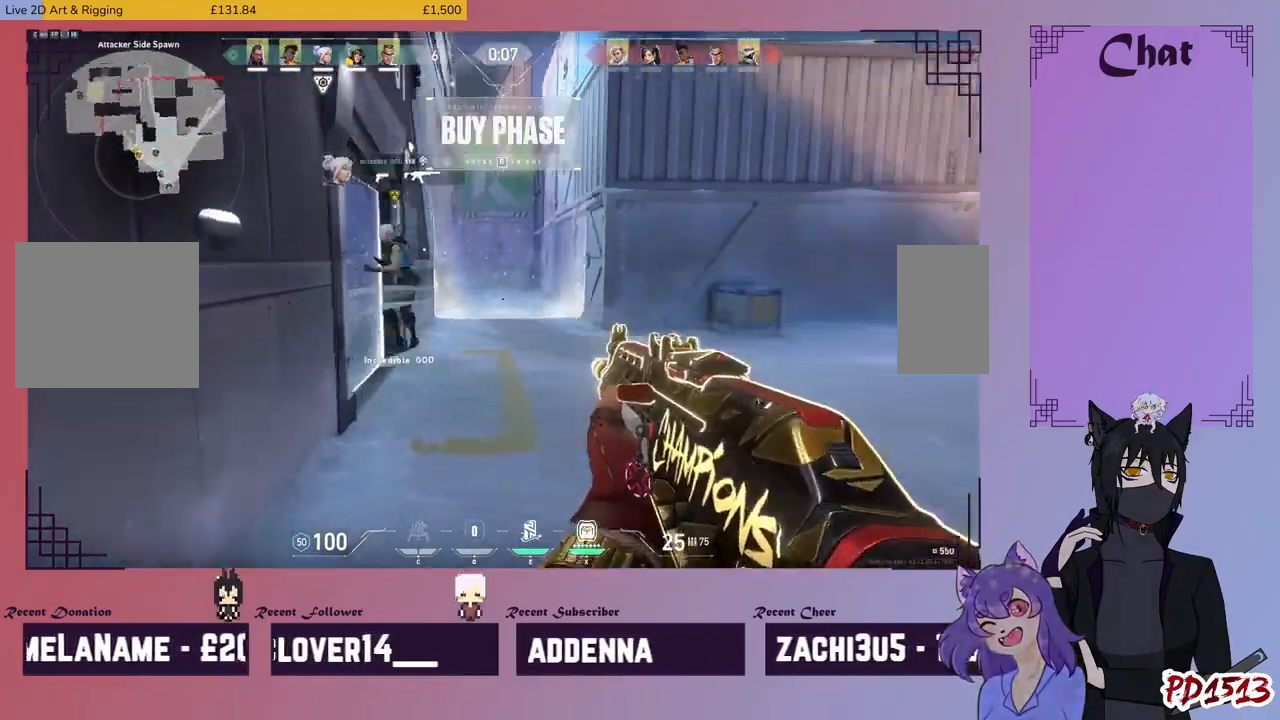
{"keys": ["s"], "mouse": [], "events": [[134, "d", "up"], [200, "a", "down"], [500, "a", "up"], [500, "s", "down"]]}
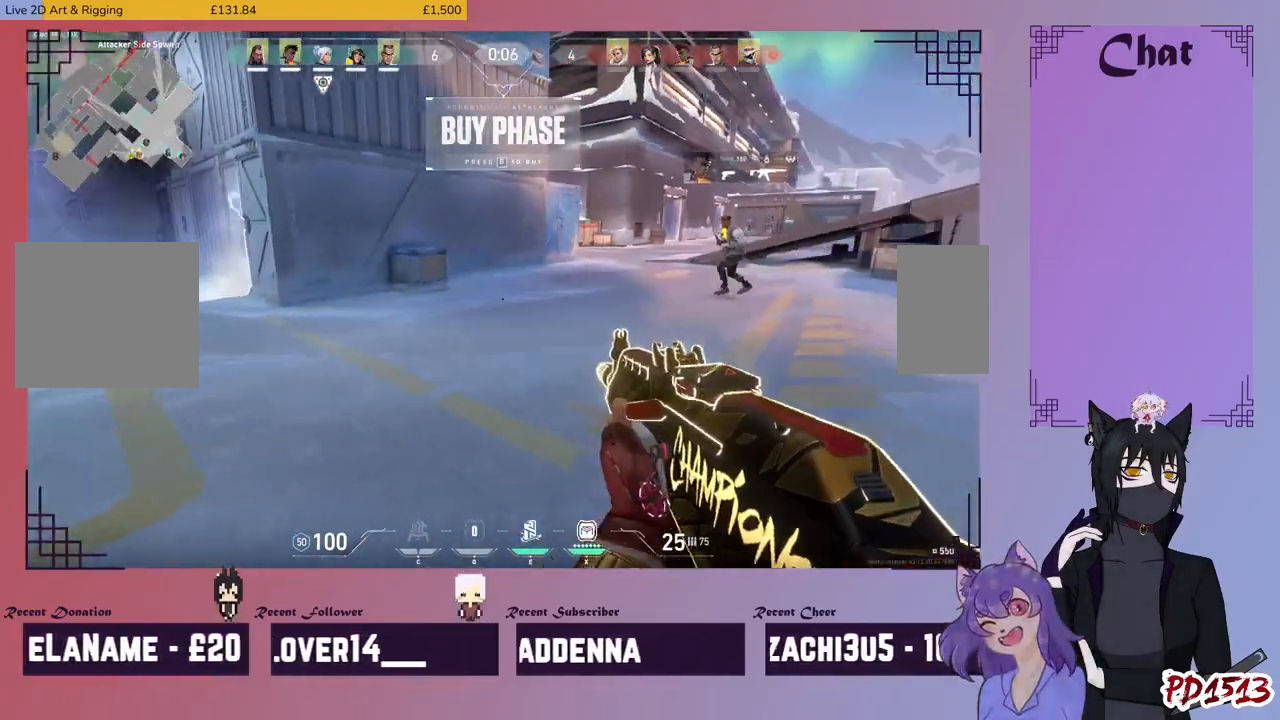
{"keys": ["d"], "mouse": [], "events": [[167, "d", "down"], [234, "s", "up"]]}
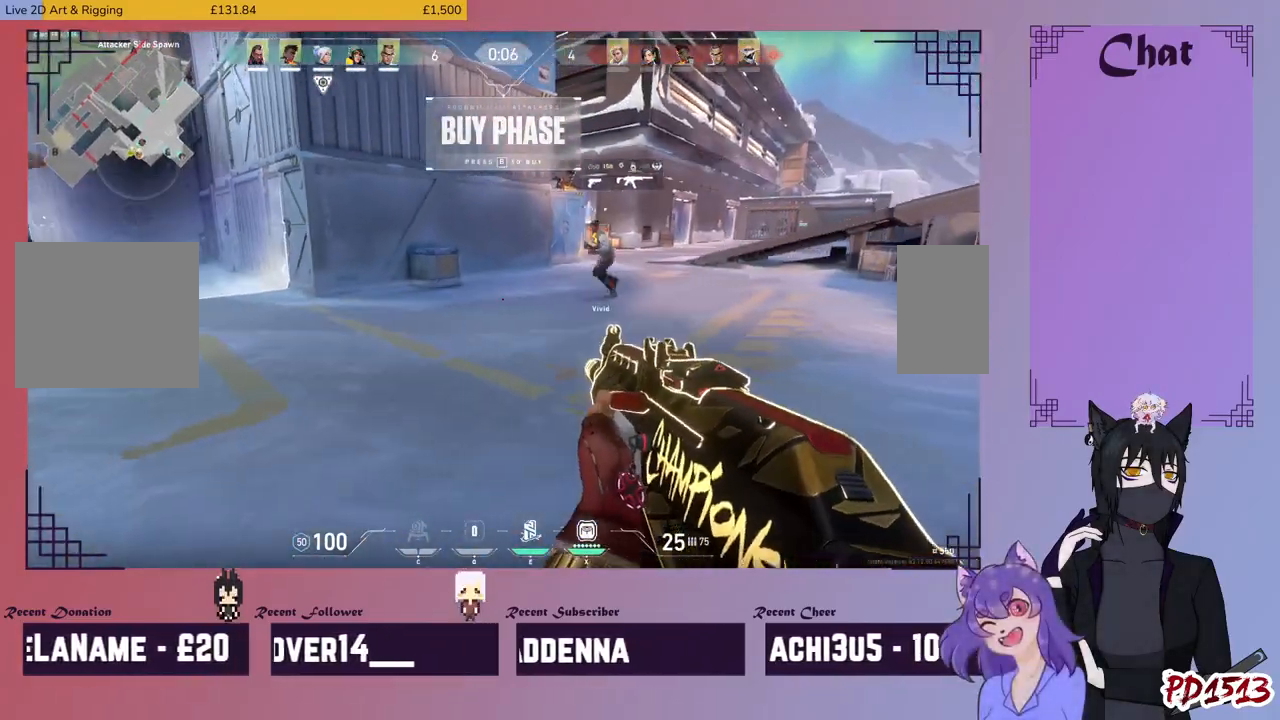
{"keys": ["d"], "mouse": [], "events": [[234, "d", "up"], [500, "d", "down"]]}
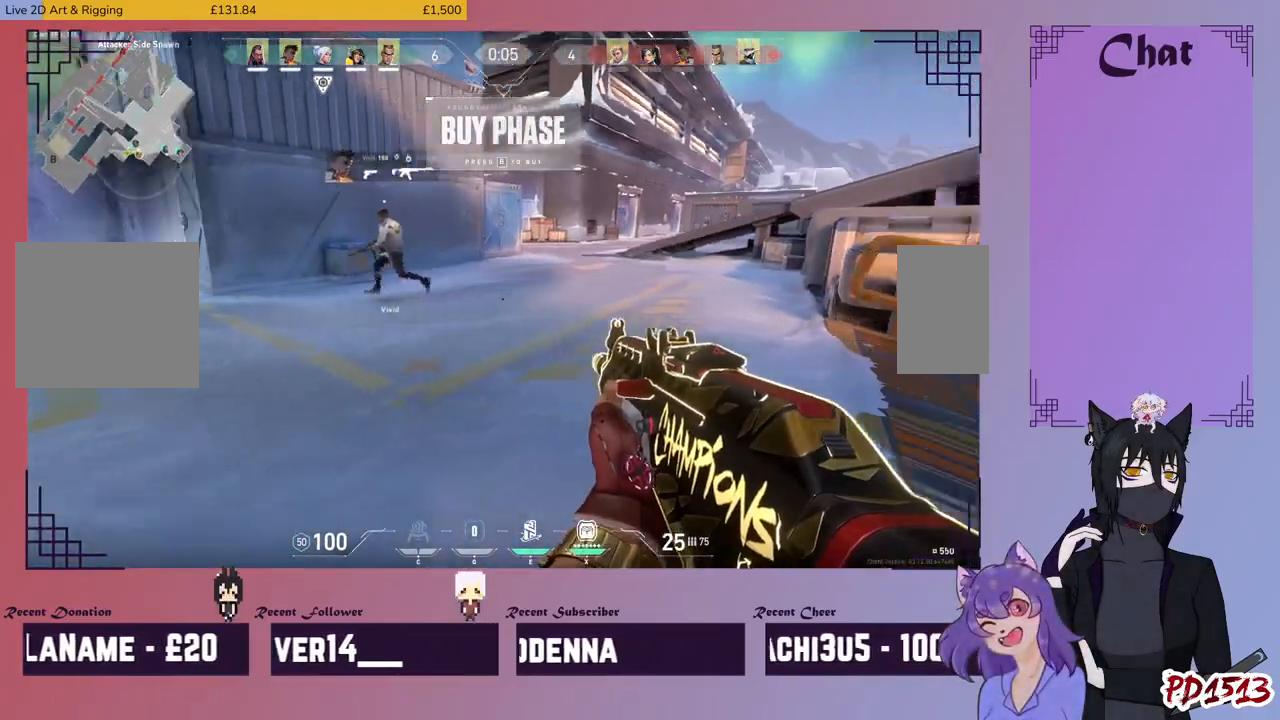
{"keys": ["d", "w"], "mouse": [], "events": [[334, "w", "down"]]}
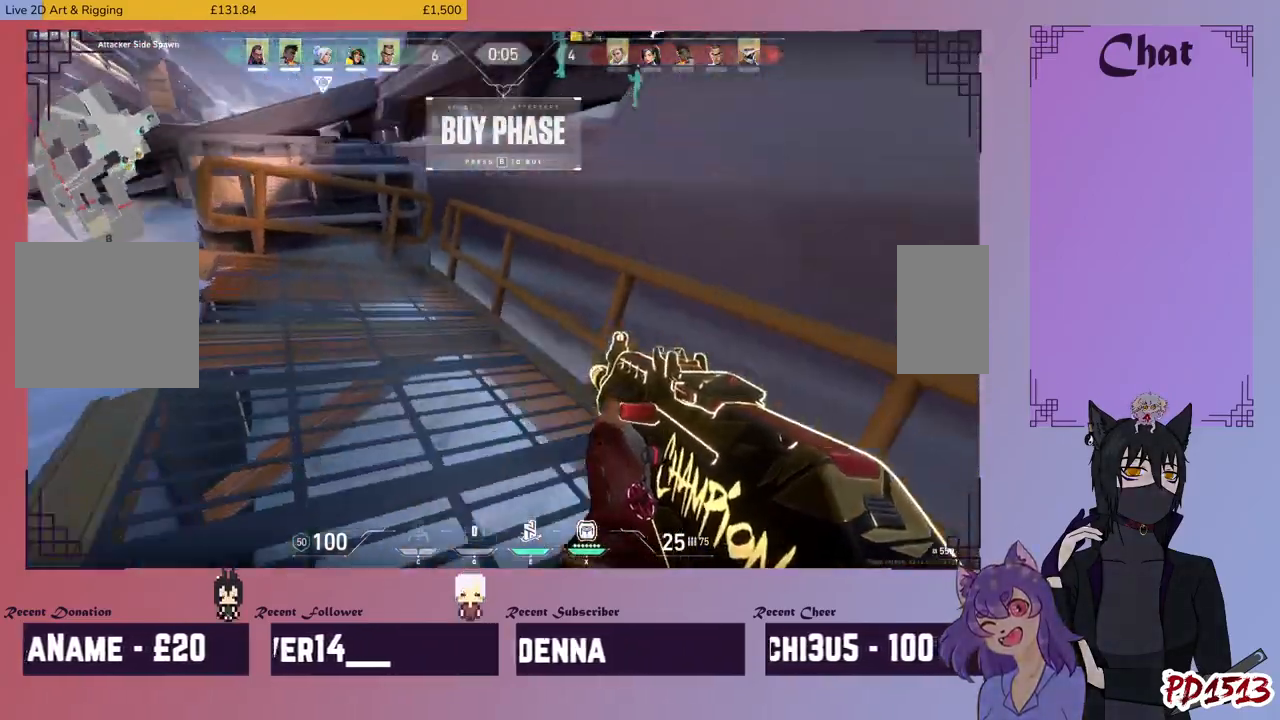
{"keys": ["w"], "mouse": [], "events": [[167, "d", "up"]]}
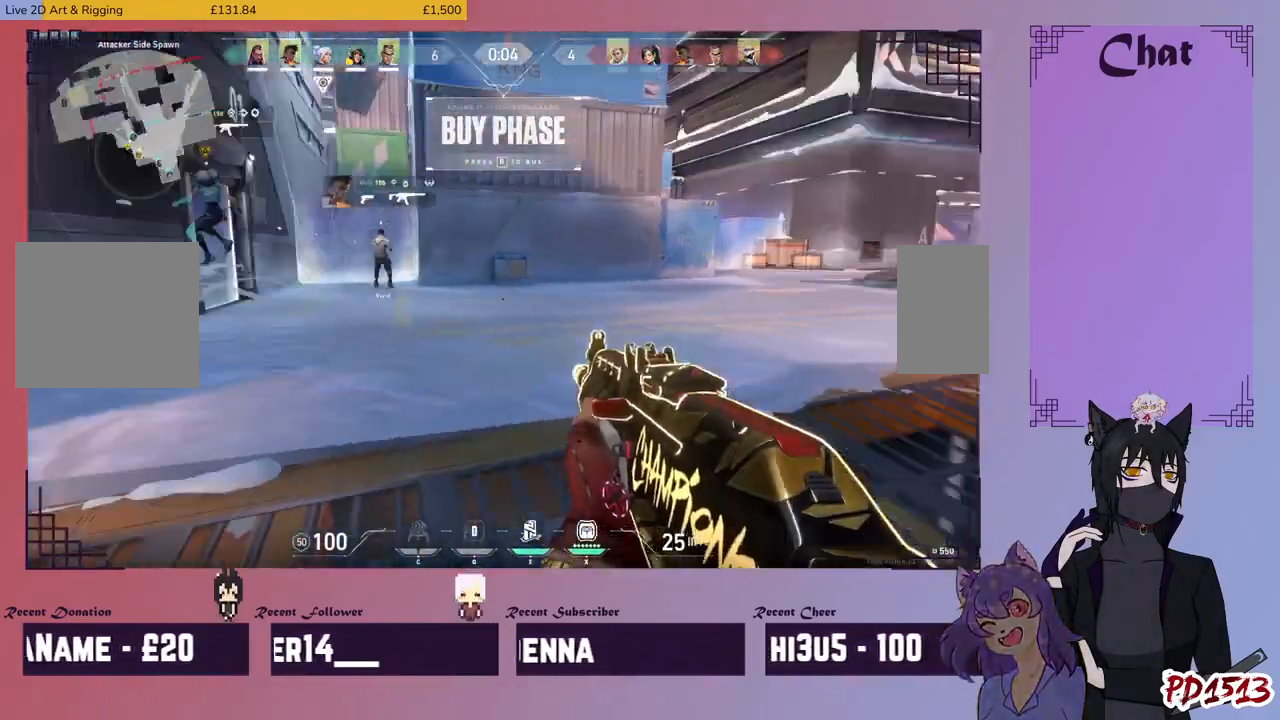
{"keys": ["w"], "mouse": [], "events": []}
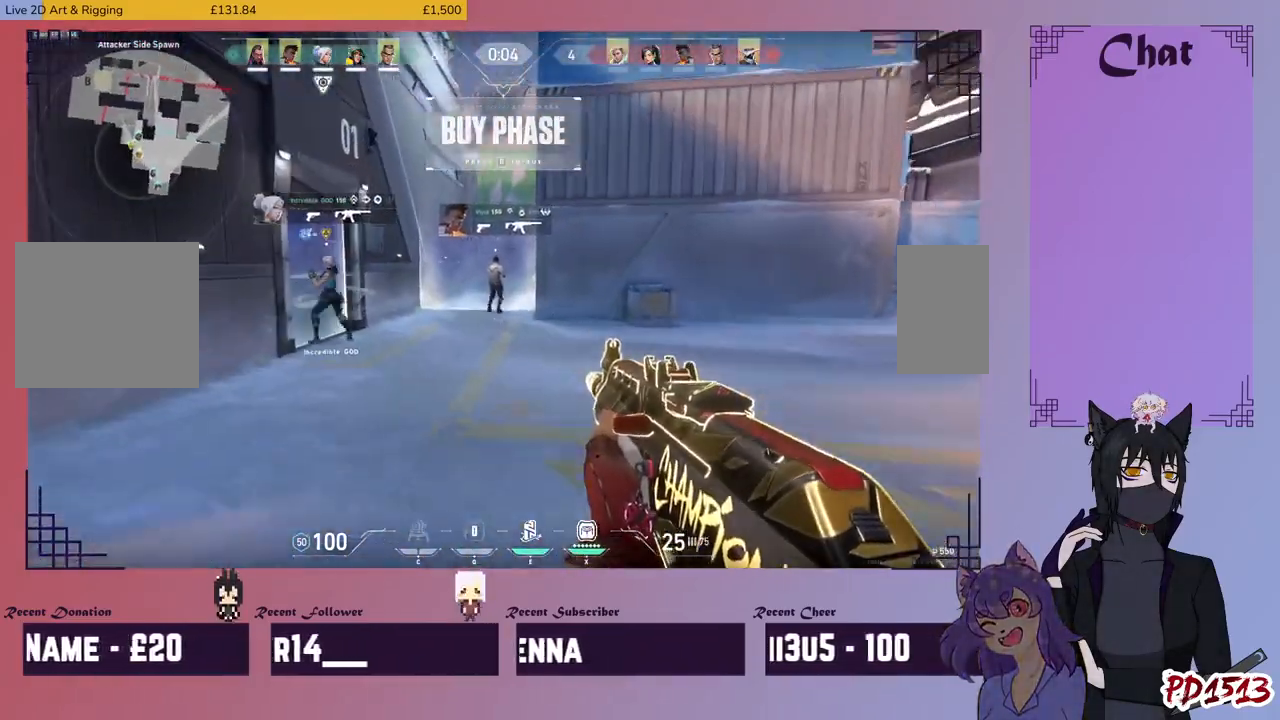
{"keys": ["d", "w"], "mouse": [], "events": [[367, "d", "down"]]}
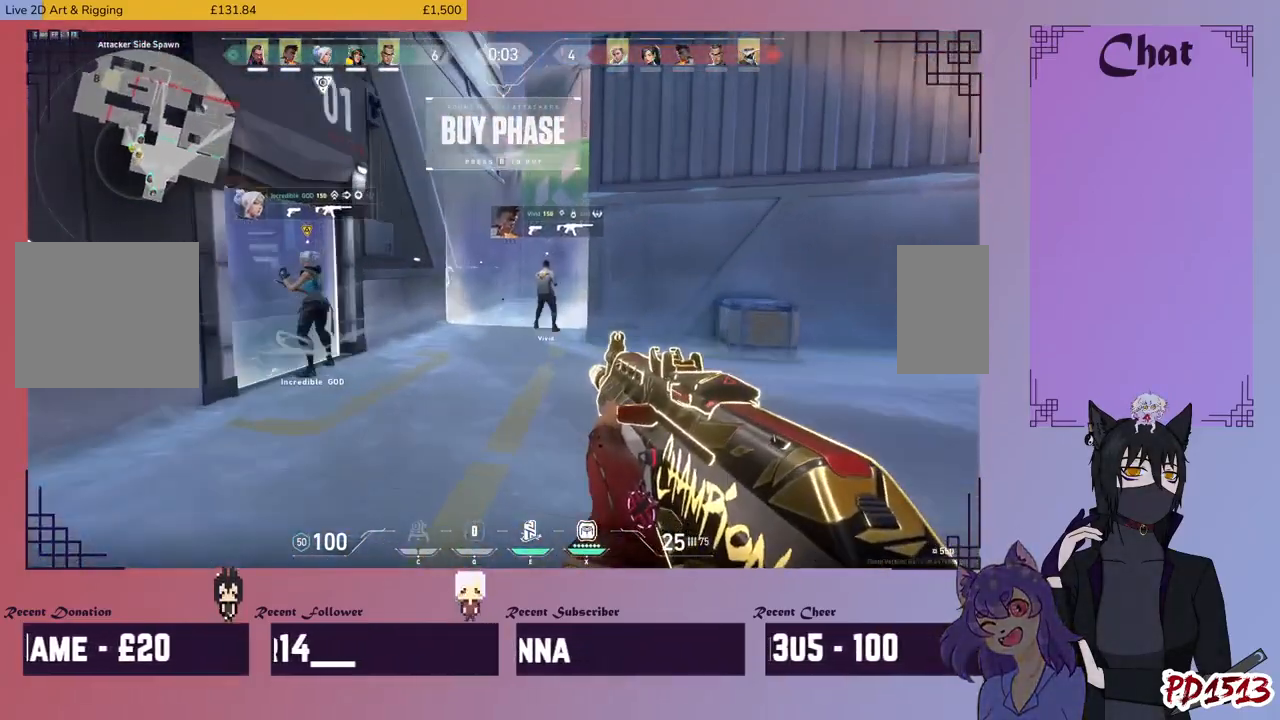
{"keys": ["w"], "mouse": [], "events": [[400, "d", "up"]]}
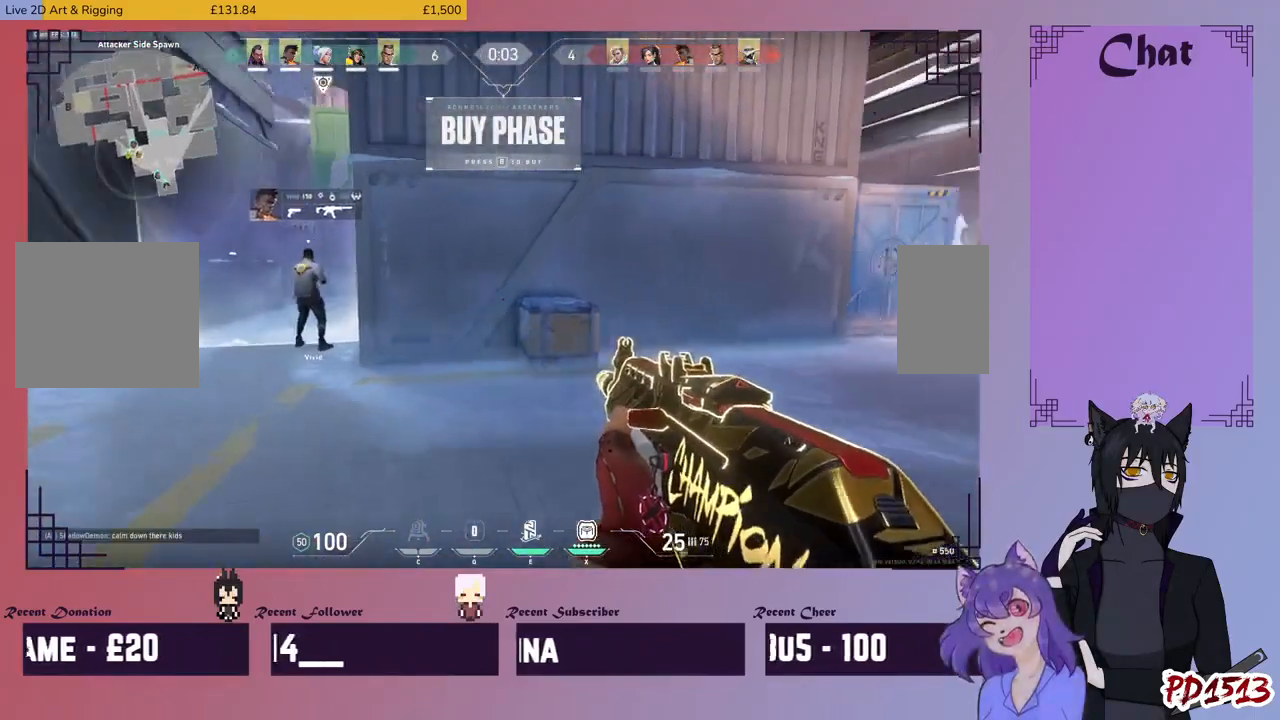
{"keys": ["w"], "mouse": [], "events": []}
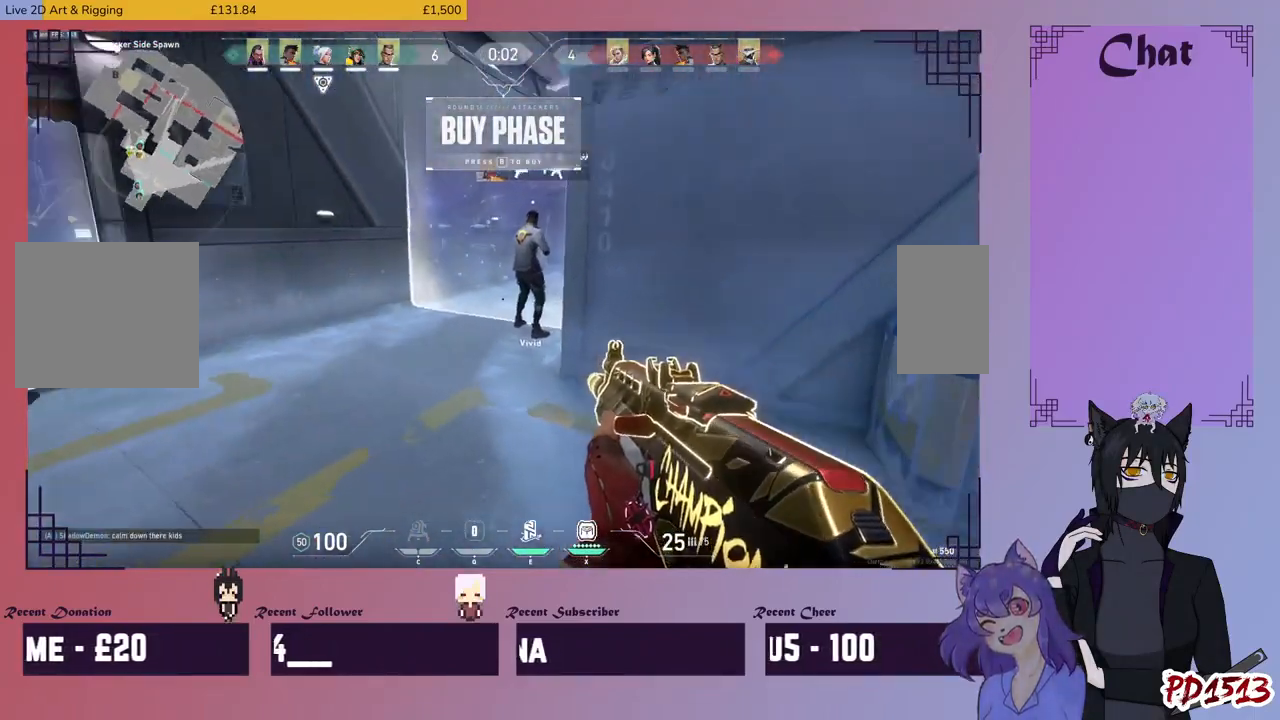
{"keys": [], "mouse": [], "events": [[67, "d", "down"], [67, "w", "up"], [500, "d", "up"]]}